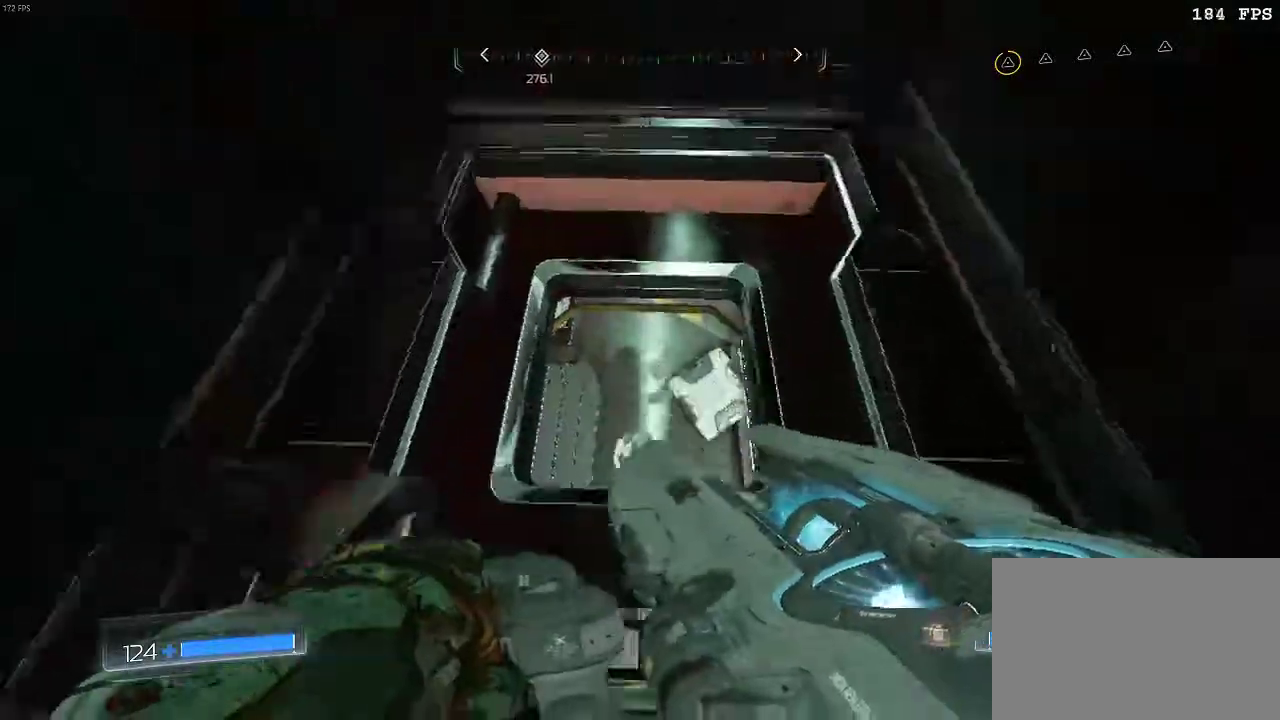
Gameplay with keyboard and mouse; each line is a JSON object with the keys and mouse buttons held at the frame after it. "events" lists presses ("down") and releases ("up") of "1", "2", "3", "4", "5", "a", "alt", "c", "ctrl", "d", "e", "f", "q", "r", "s", "shift", "space", "tab", "v", "w", "x", "z", "mouse_left", "mouse_middle", "mouse_right", "mouse_wheel_up" and "mouse_wheel_down" between this image and that frame as [ms after this image, input, new state], when the widget could be followed in between. "mouse_left", "mouse_middle", "mouse_right", "mouse_wheel_up", "mouse_wheel_down" = the "left", "middle", "right", "wheel_up", "wheel_down" buttons of the "mouse" list. No other keys are recorded. Mouse movement is not recorded.
{"keys": ["w"], "mouse": [], "events": [[33, "space", "down"], [100, "mouse_left", "down"], [183, "mouse_left", "up"], [200, "w", "down"], [250, "space", "up"]]}
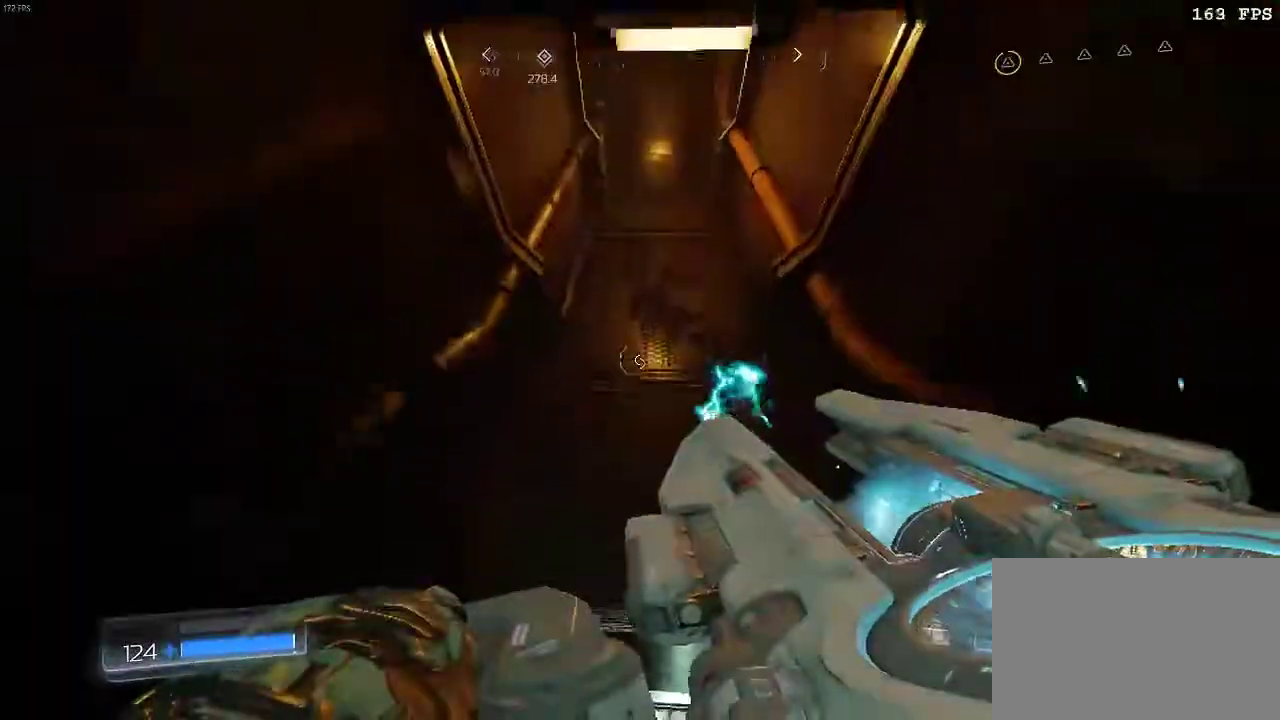
{"keys": ["w"], "mouse": [], "events": []}
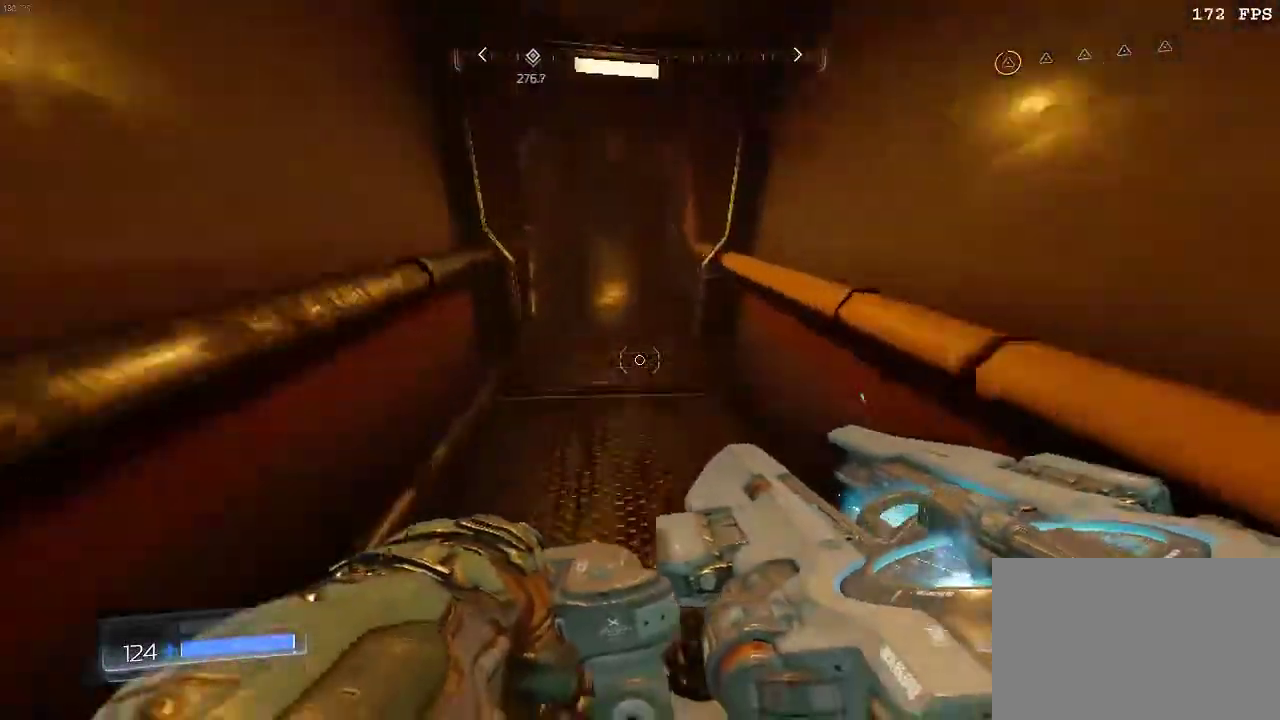
{"keys": ["w"], "mouse": [], "events": [[117, "q", "down"], [217, "q", "up"]]}
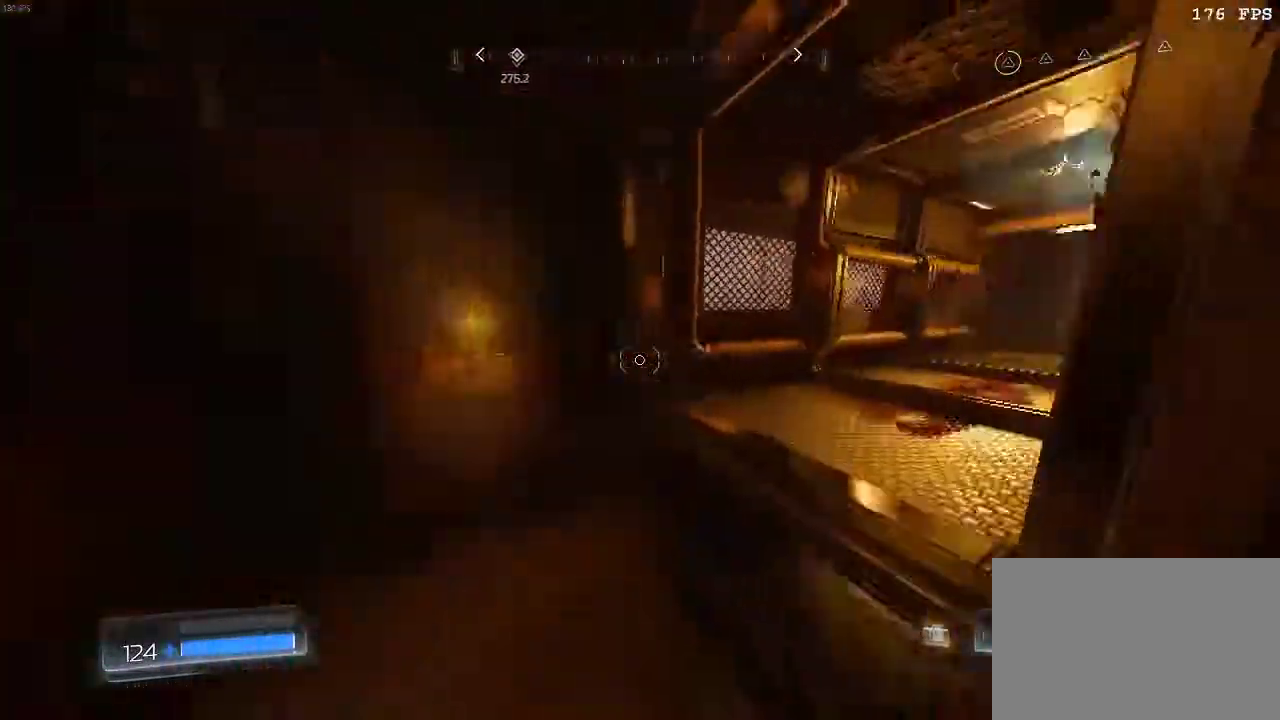
{"keys": ["q", "w"], "mouse": [], "events": [[101, "space", "down"], [284, "d", "down"], [284, "space", "up"], [451, "d", "up"], [451, "q", "down"]]}
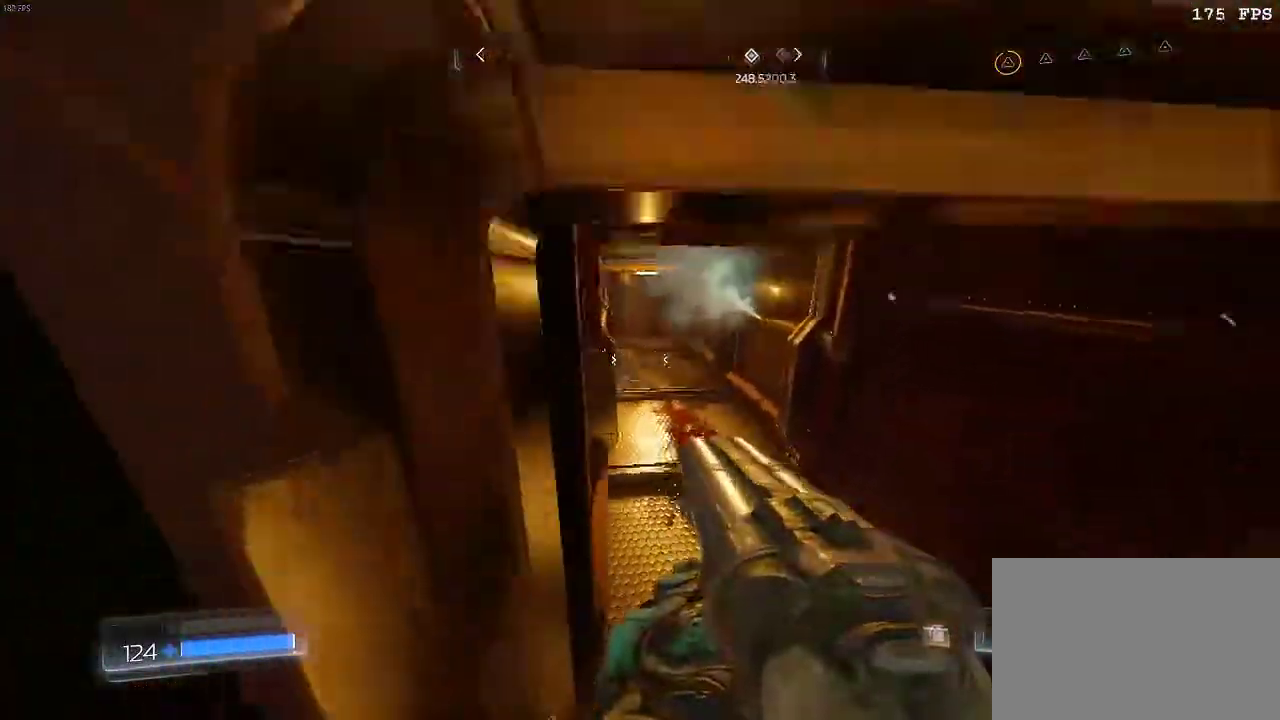
{"keys": ["w"], "mouse": [], "events": [[67, "q", "up"]]}
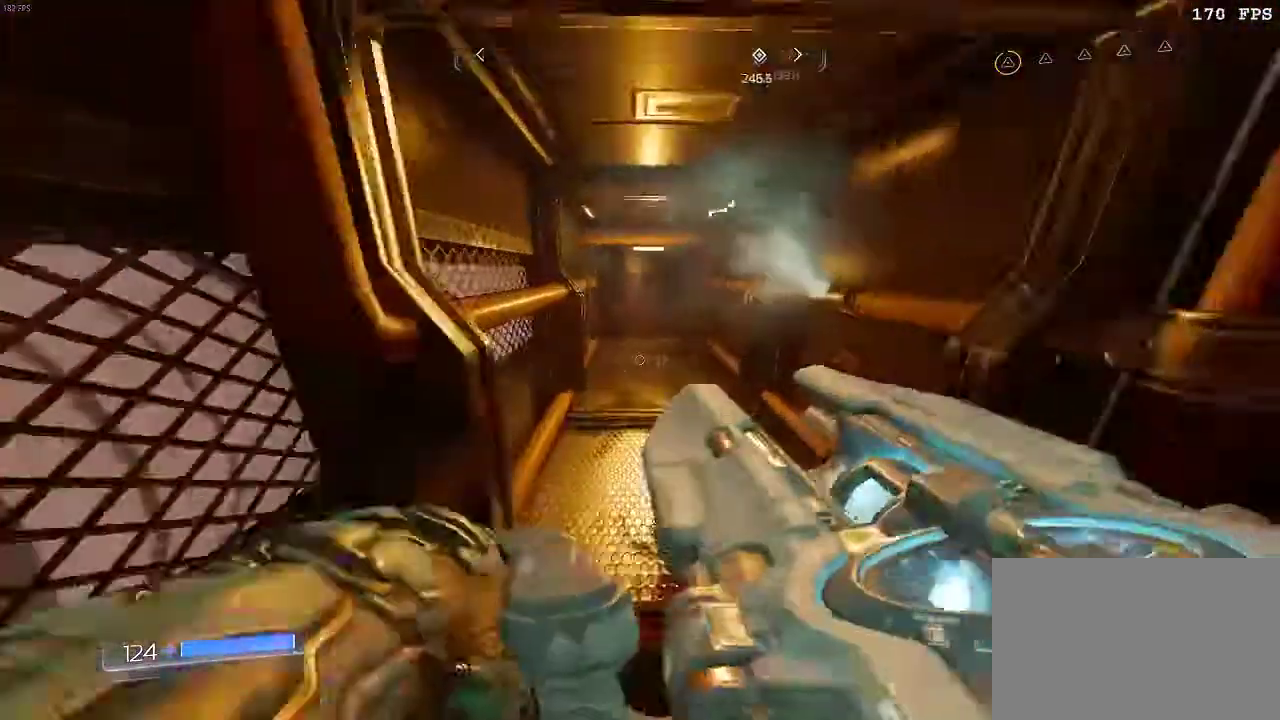
{"keys": ["w"], "mouse": [], "events": []}
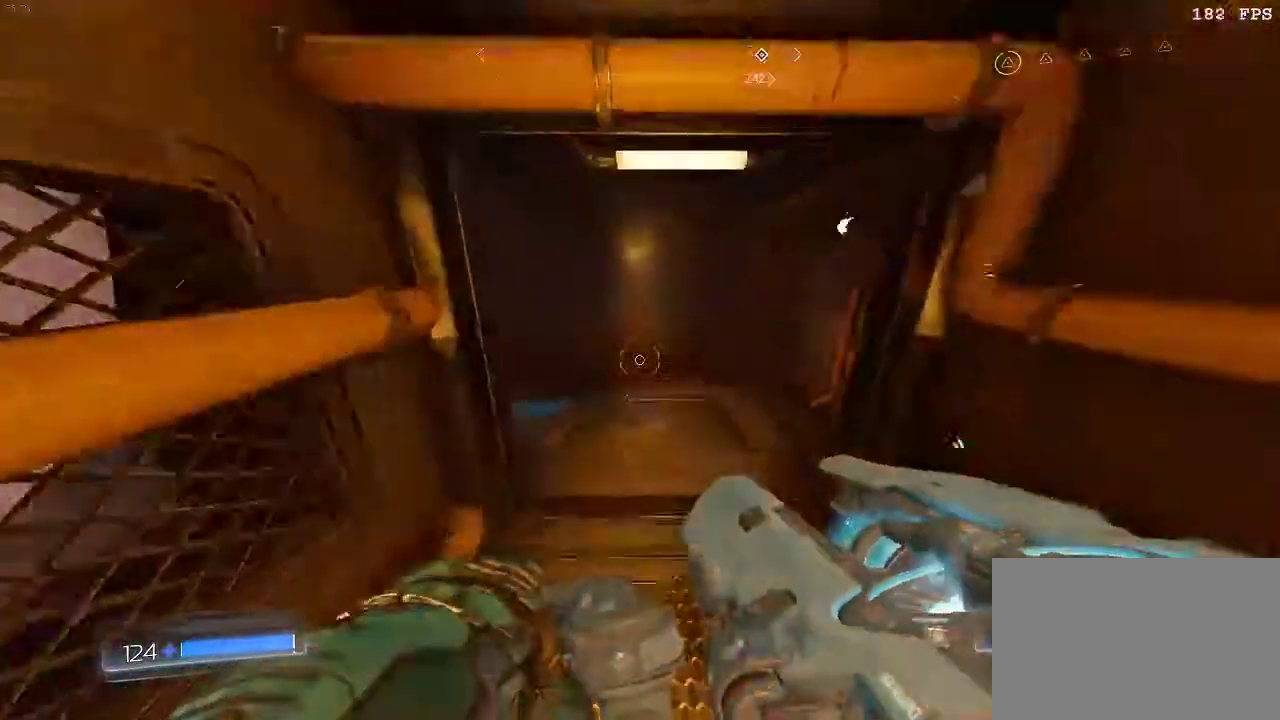
{"keys": ["w"], "mouse": [], "events": []}
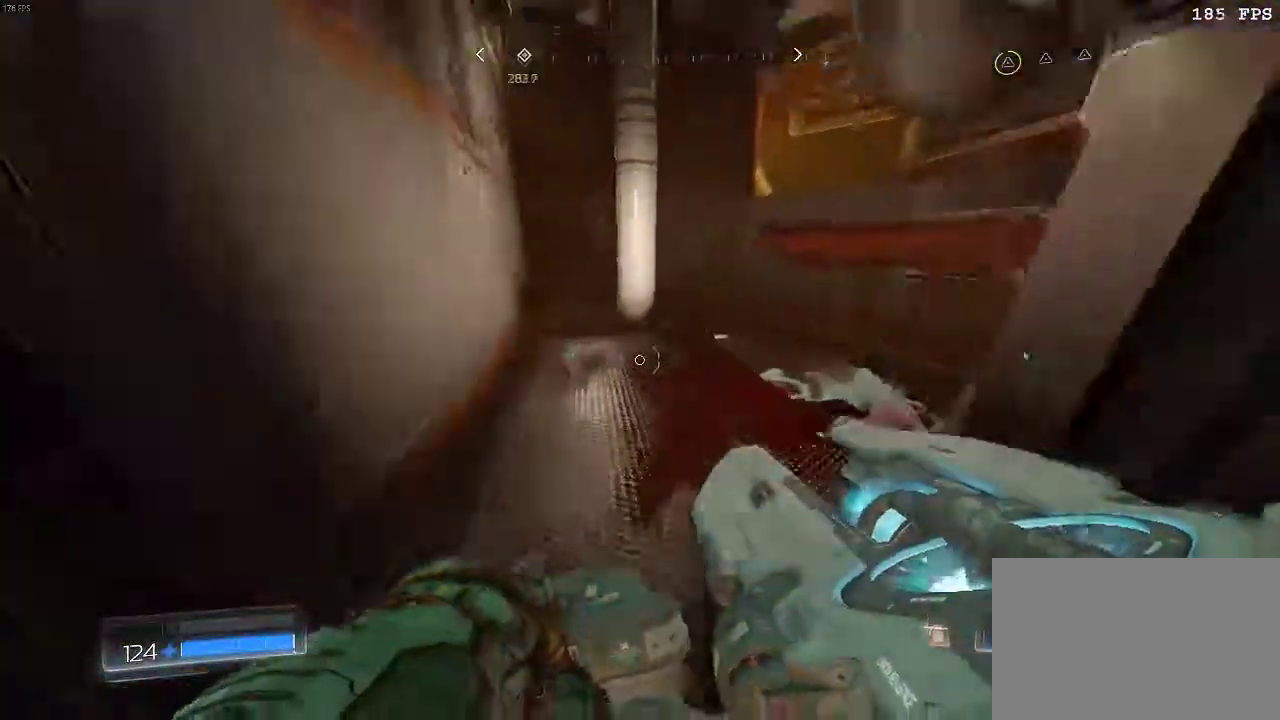
{"keys": ["d", "w"], "mouse": [], "events": [[401, "d", "down"]]}
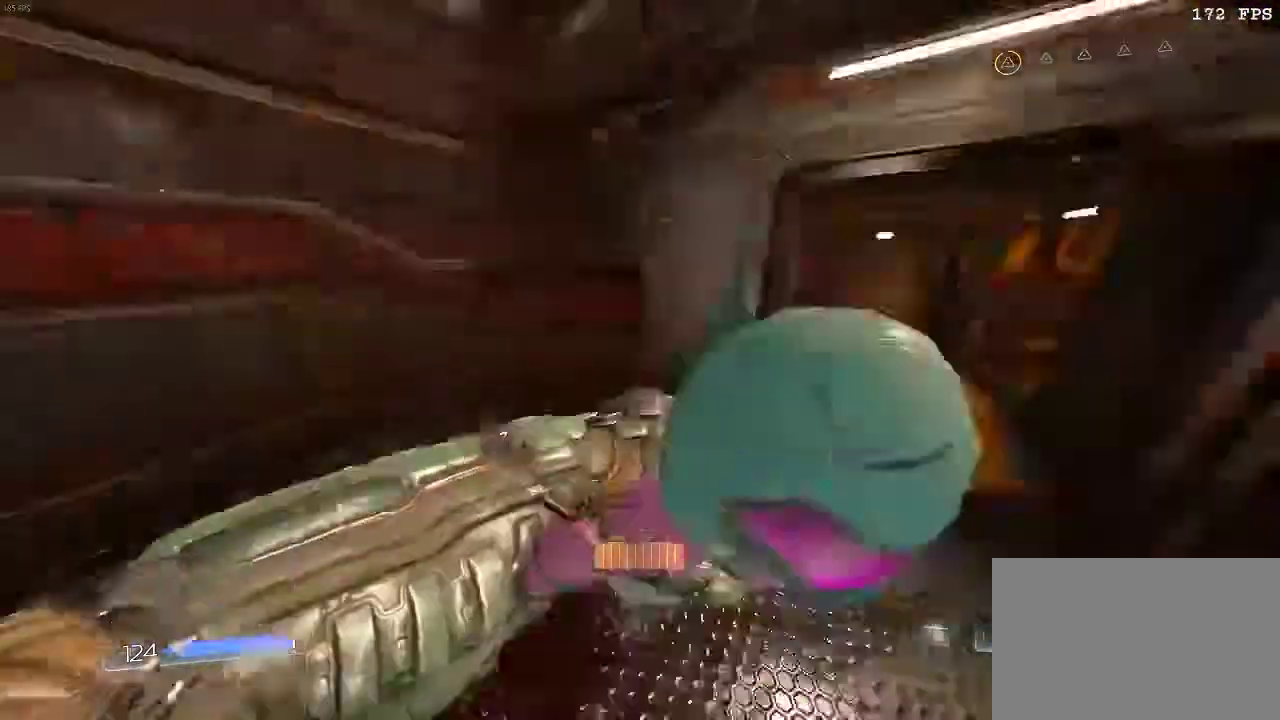
{"keys": ["w"], "mouse": [], "events": [[33, "q", "down"], [117, "d", "up"], [150, "q", "up"]]}
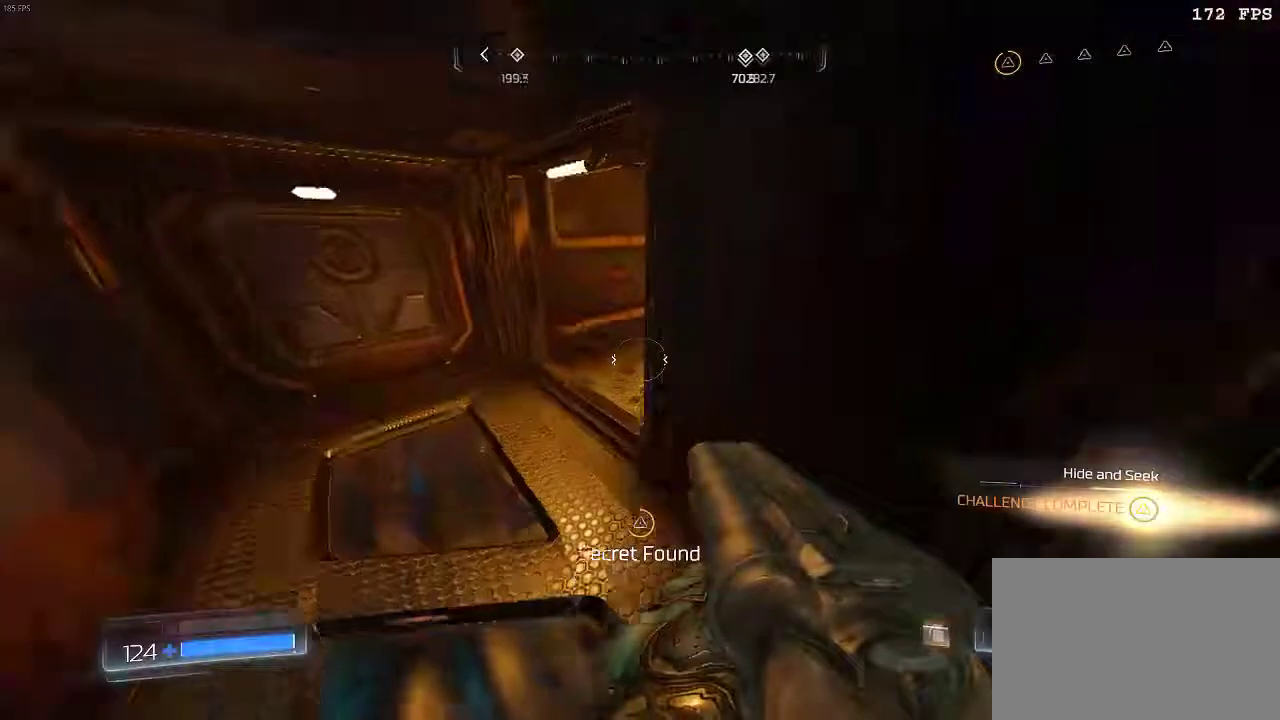
{"keys": ["w"], "mouse": [], "events": [[67, "q", "down"], [134, "q", "up"]]}
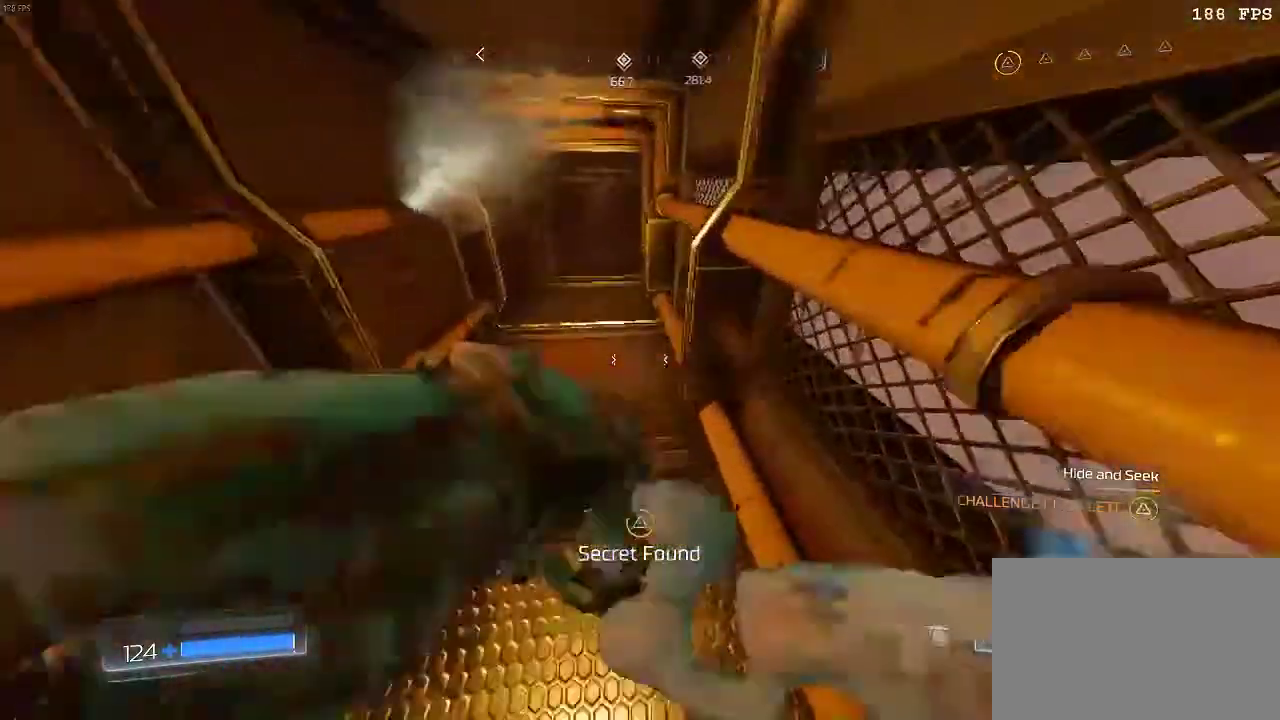
{"keys": ["w"], "mouse": [], "events": []}
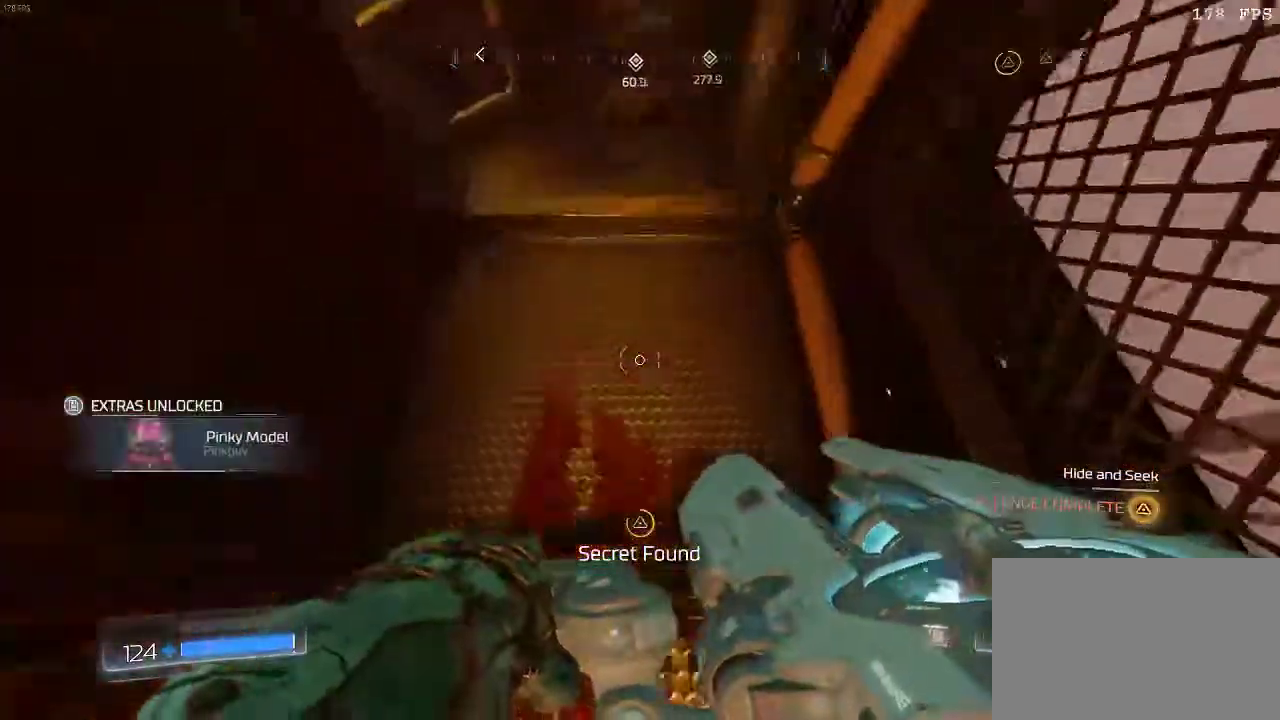
{"keys": ["w"], "mouse": [], "events": []}
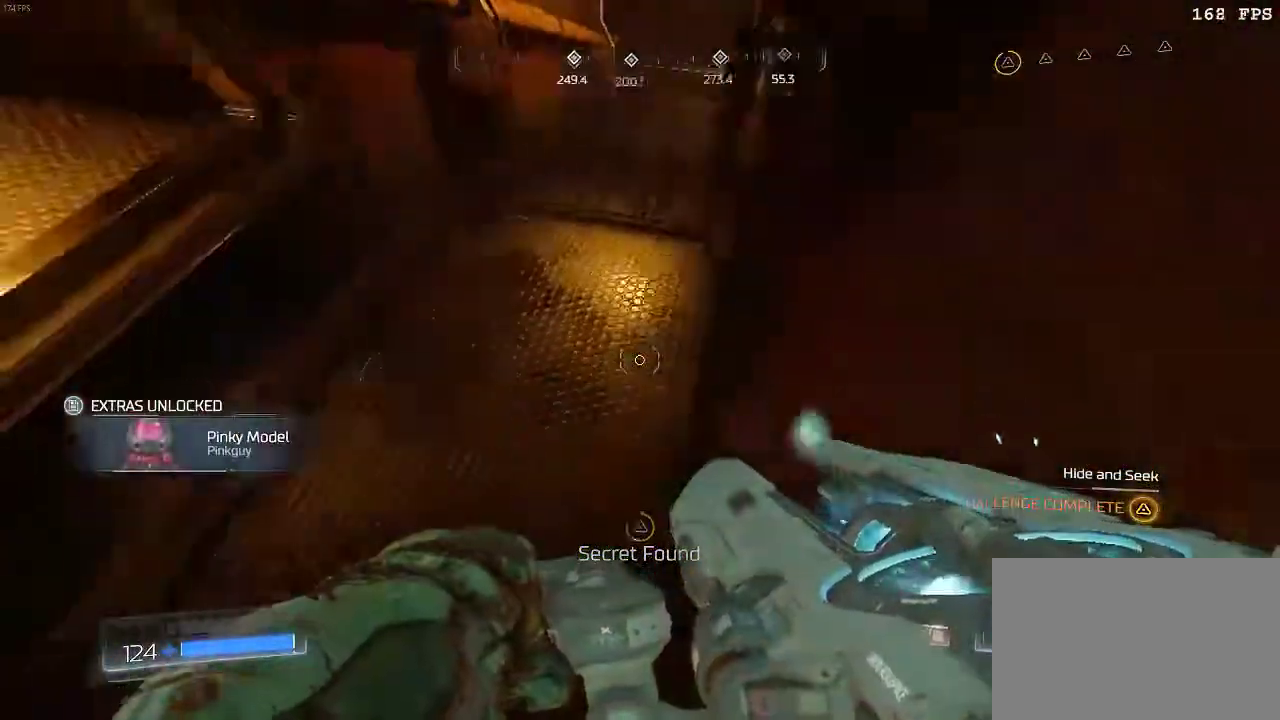
{"keys": ["w"], "mouse": [], "events": []}
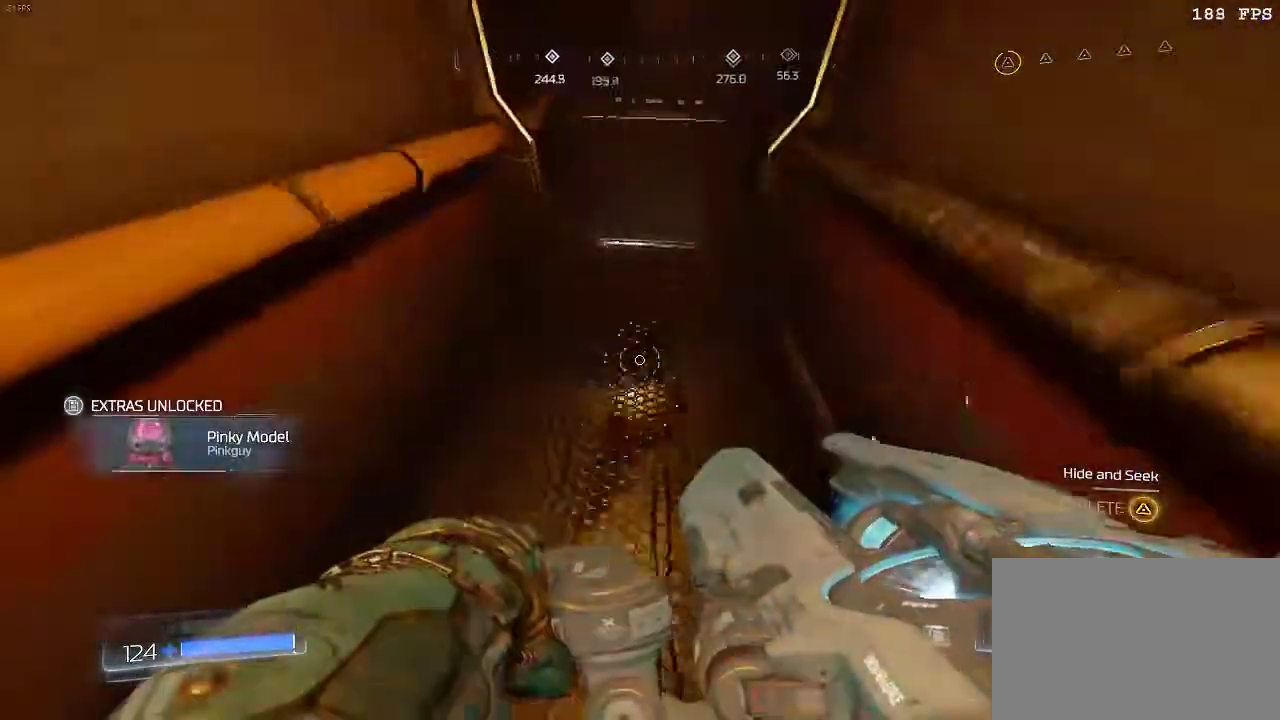
{"keys": [], "mouse": [], "events": [[351, "w", "up"]]}
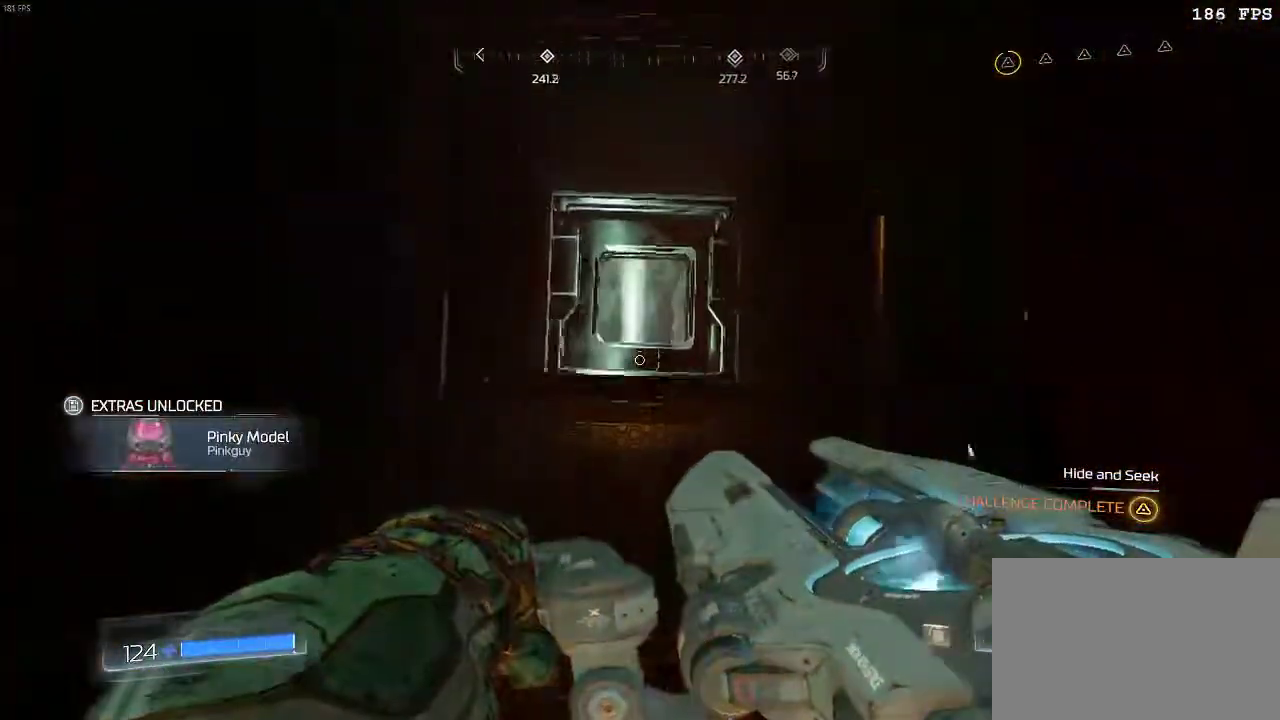
{"keys": [], "mouse": [], "events": [[267, "w", "down"], [334, "w", "up"]]}
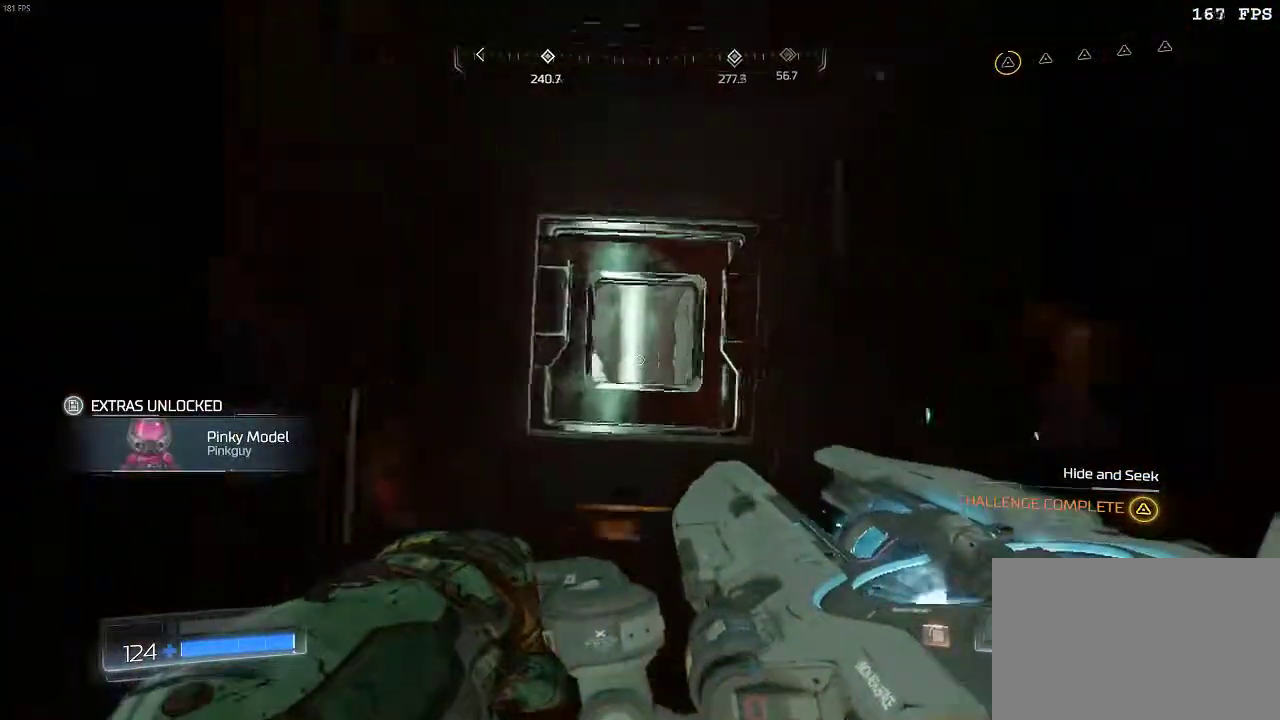
{"keys": [], "mouse": [], "events": []}
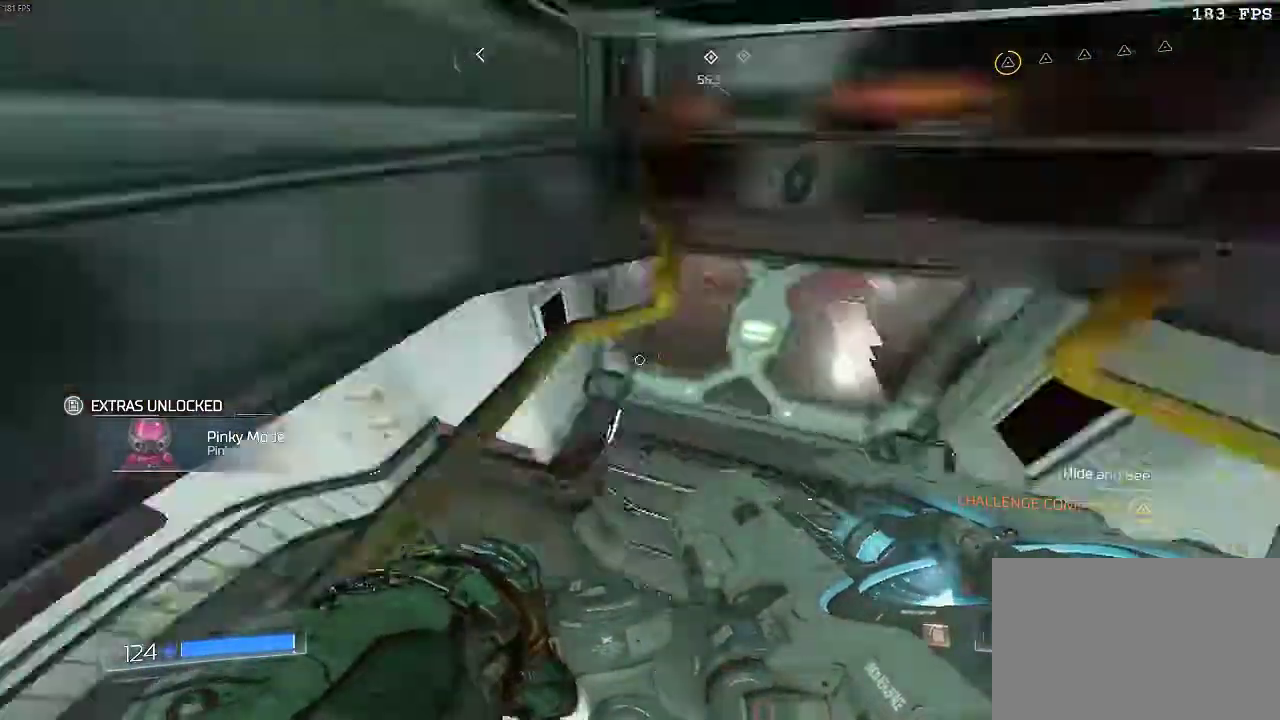
{"keys": ["w"], "mouse": [], "events": [[167, "w", "down"]]}
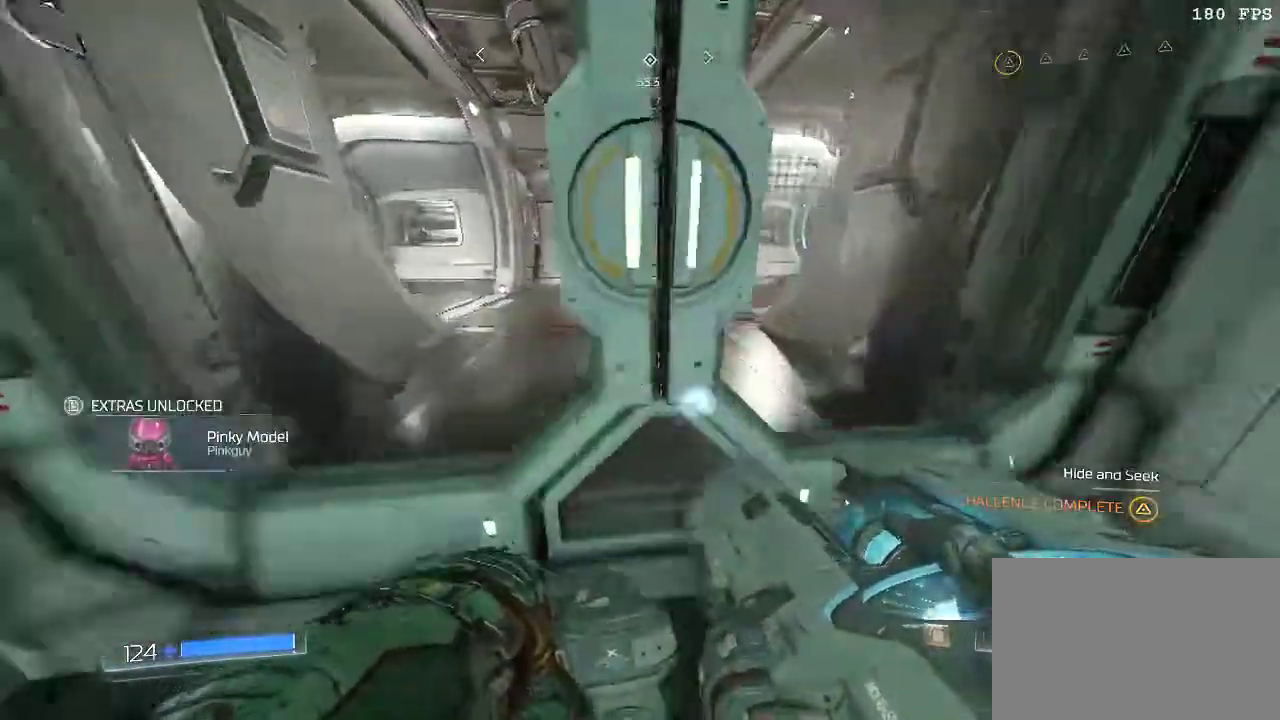
{"keys": ["w"], "mouse": [], "events": [[117, "w", "up"], [217, "w", "down"]]}
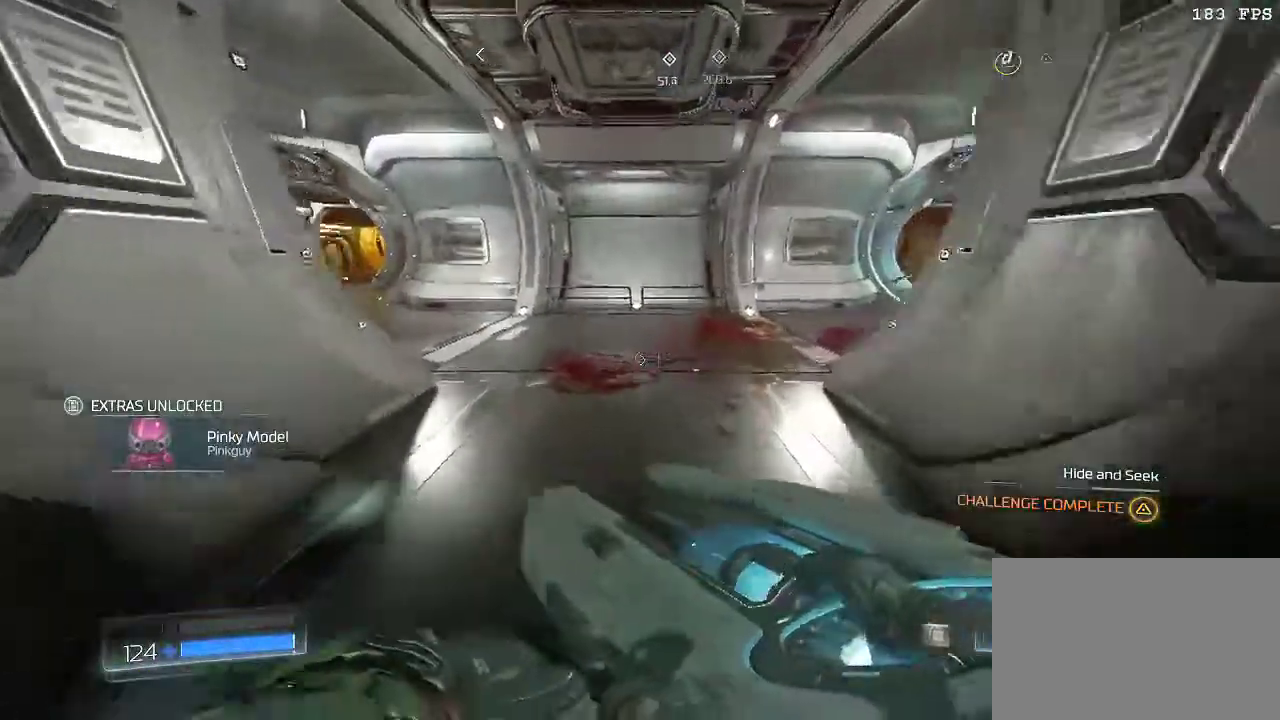
{"keys": ["a", "w"], "mouse": [], "events": [[401, "a", "down"]]}
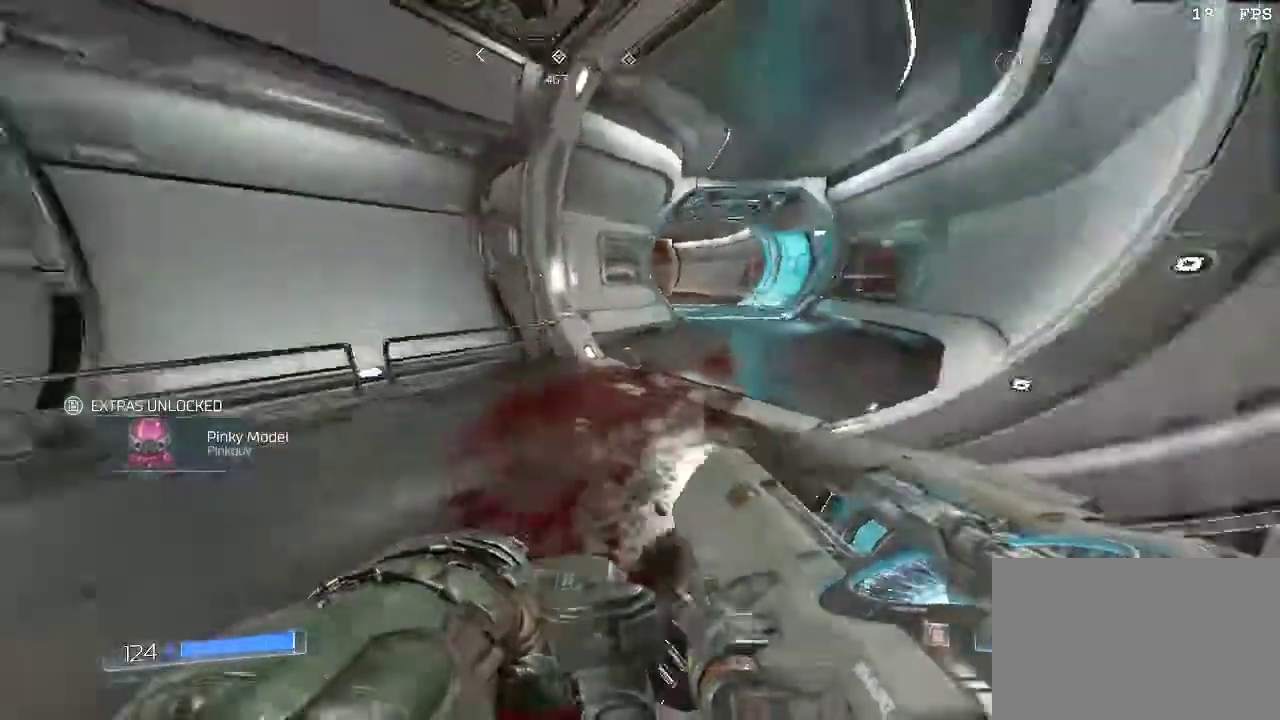
{"keys": ["s", "space"], "mouse": ["left"], "events": [[16, "w", "up"], [150, "s", "down"], [217, "a", "up"], [434, "space", "down"], [467, "mouse_left", "down"]]}
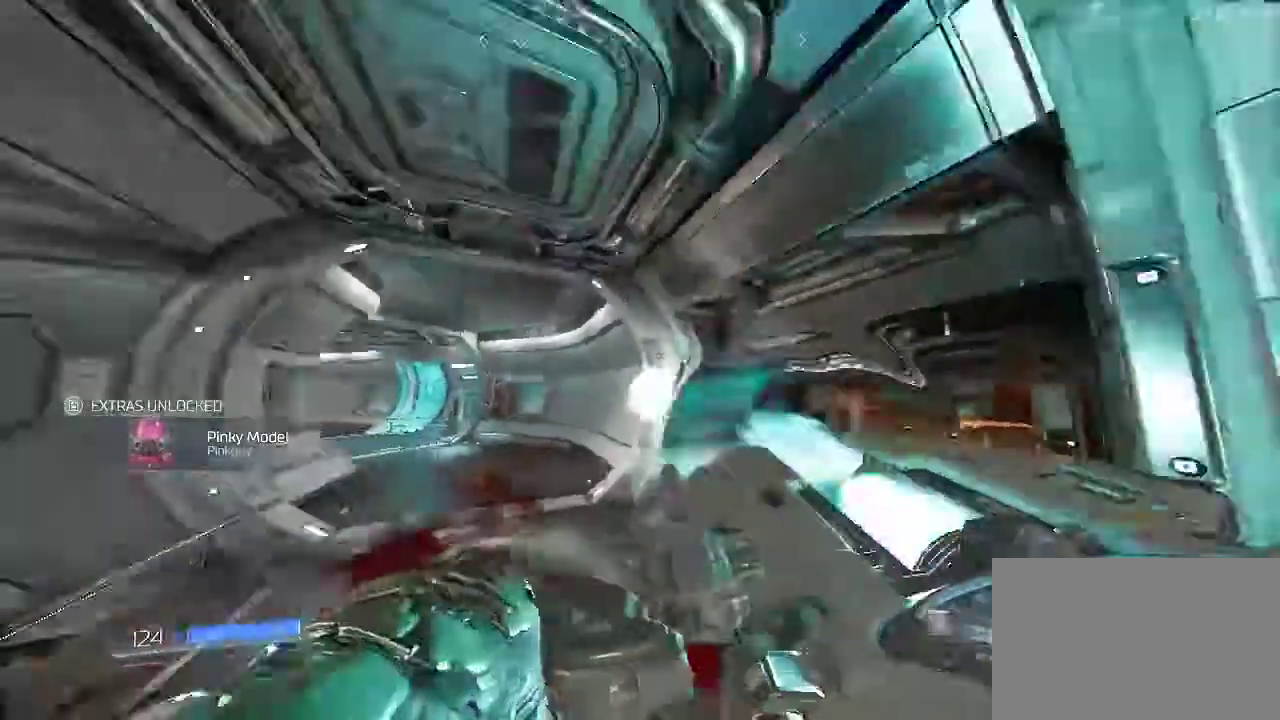
{"keys": ["w"], "mouse": [], "events": [[34, "mouse_left", "up"], [67, "s", "up"], [67, "space", "up"], [184, "w", "down"]]}
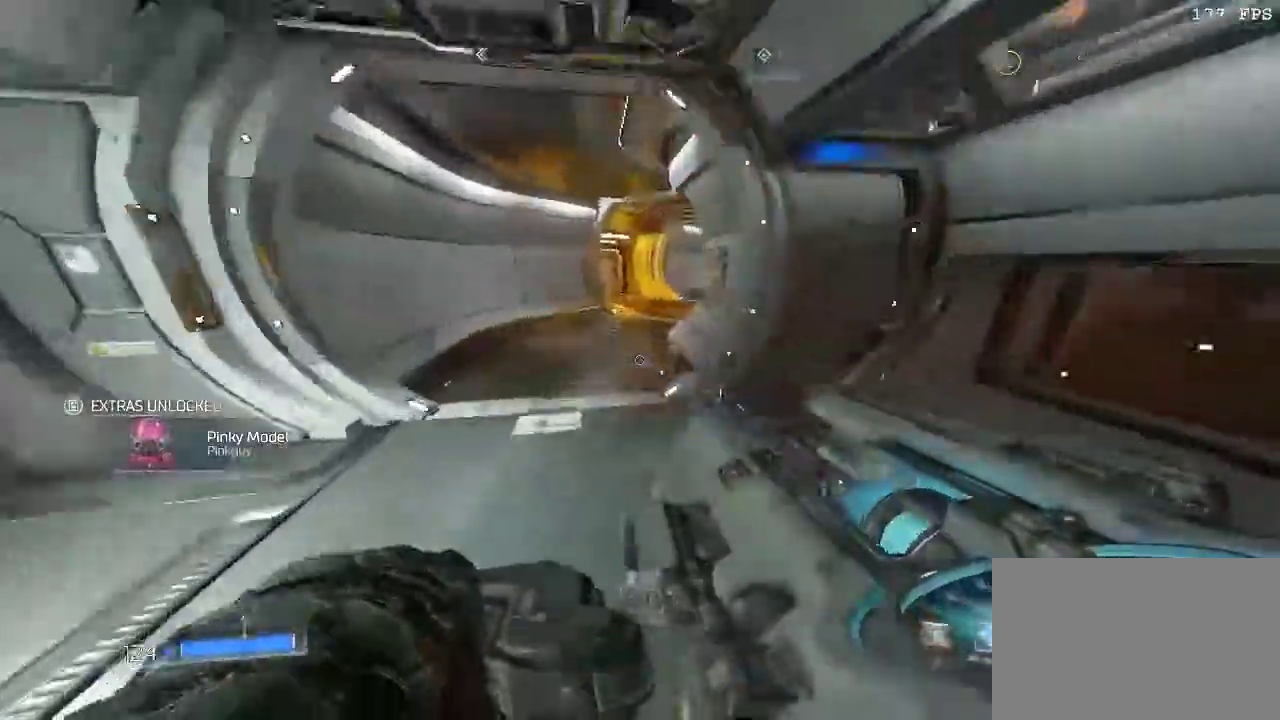
{"keys": ["w"], "mouse": [], "events": [[233, "space", "down"], [400, "space", "up"]]}
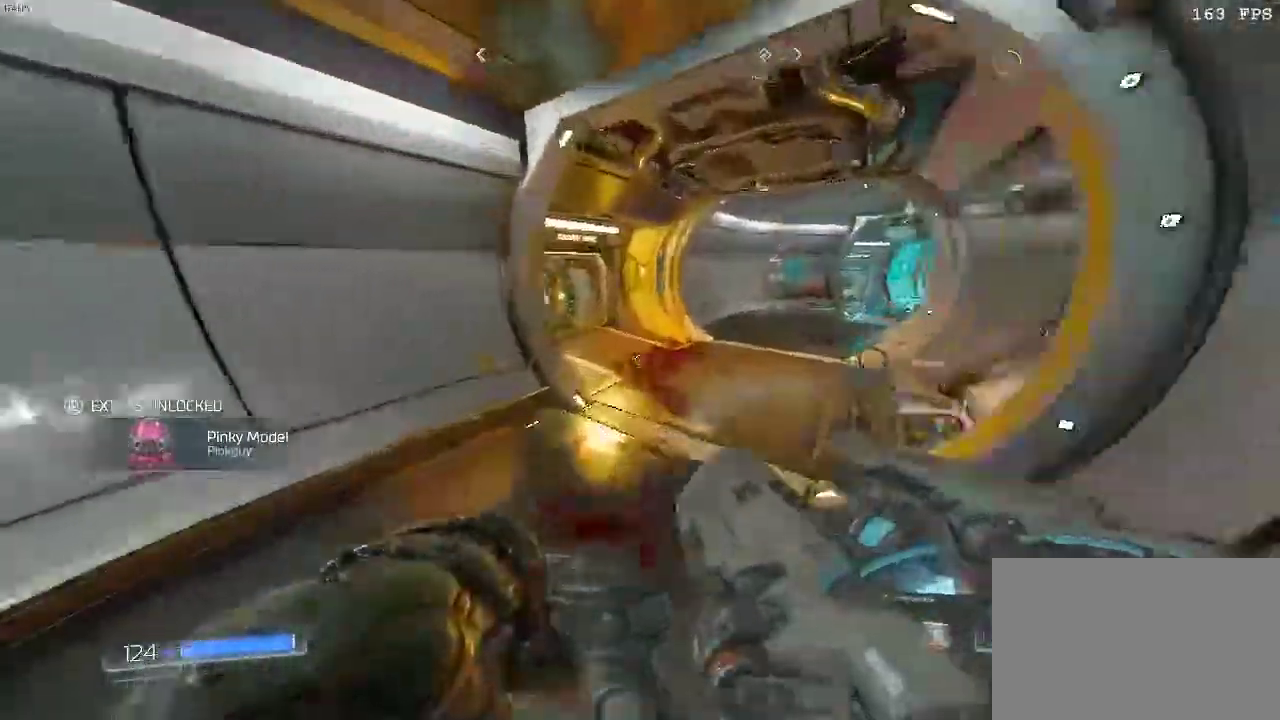
{"keys": ["w"], "mouse": [], "events": []}
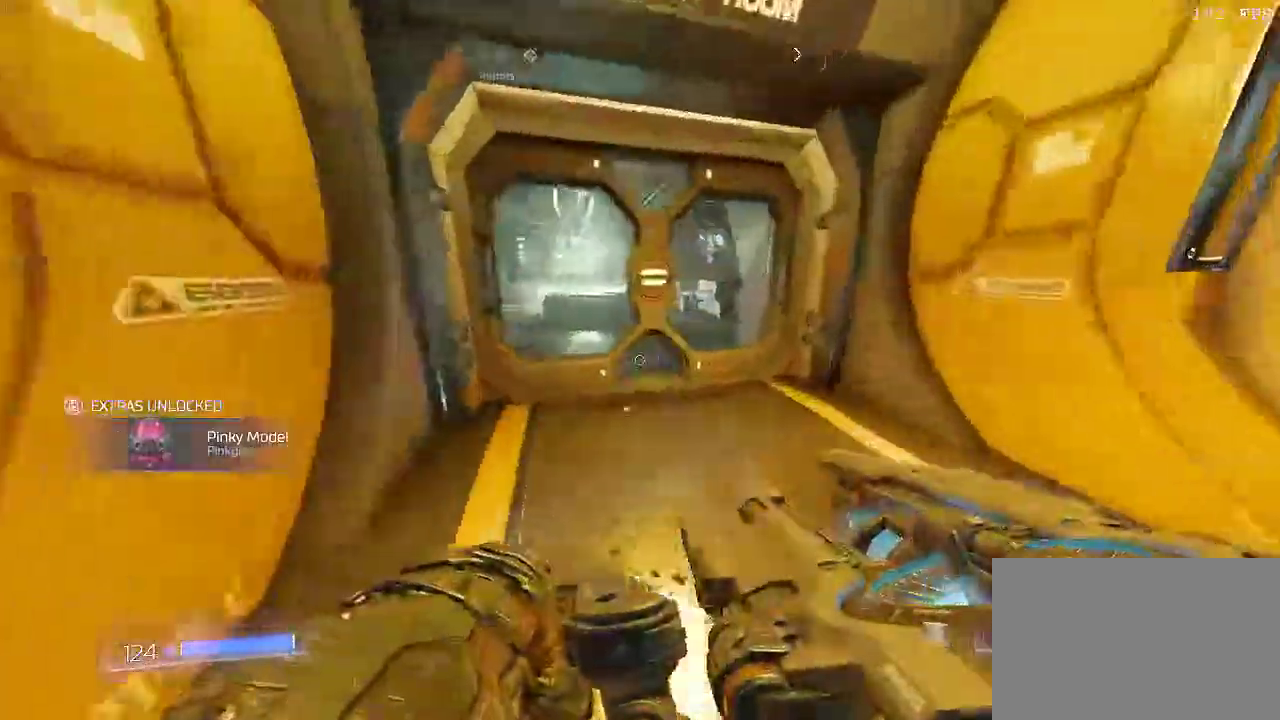
{"keys": ["w"], "mouse": [], "events": [[100, "w", "up"], [434, "w", "down"]]}
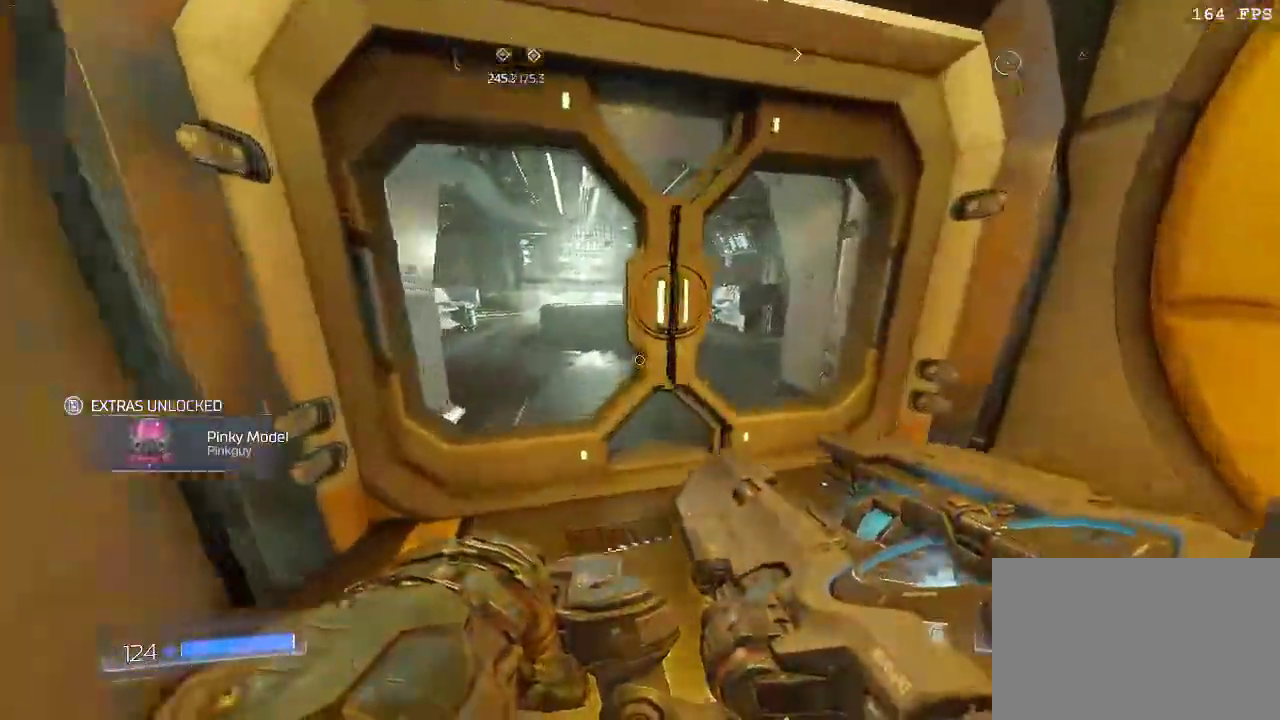
{"keys": ["w"], "mouse": [], "events": [[117, "d", "down"], [217, "d", "up"]]}
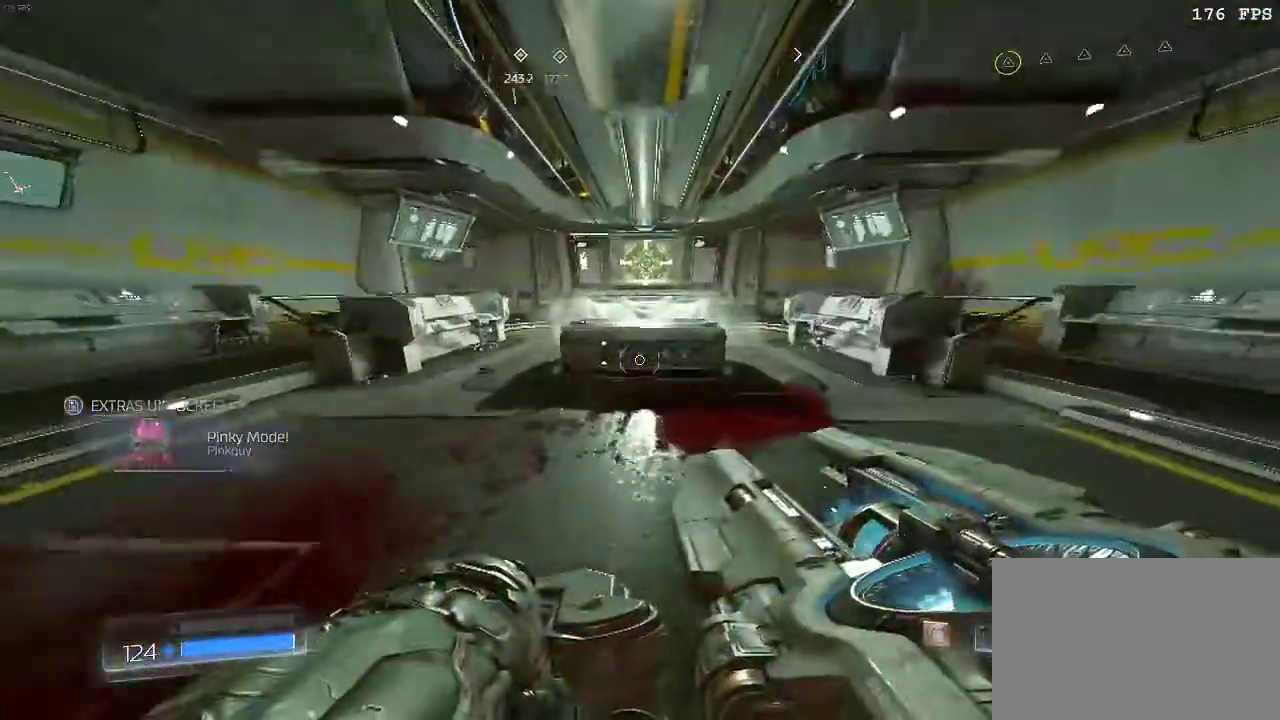
{"keys": ["space", "w"], "mouse": [], "events": [[333, "space", "down"]]}
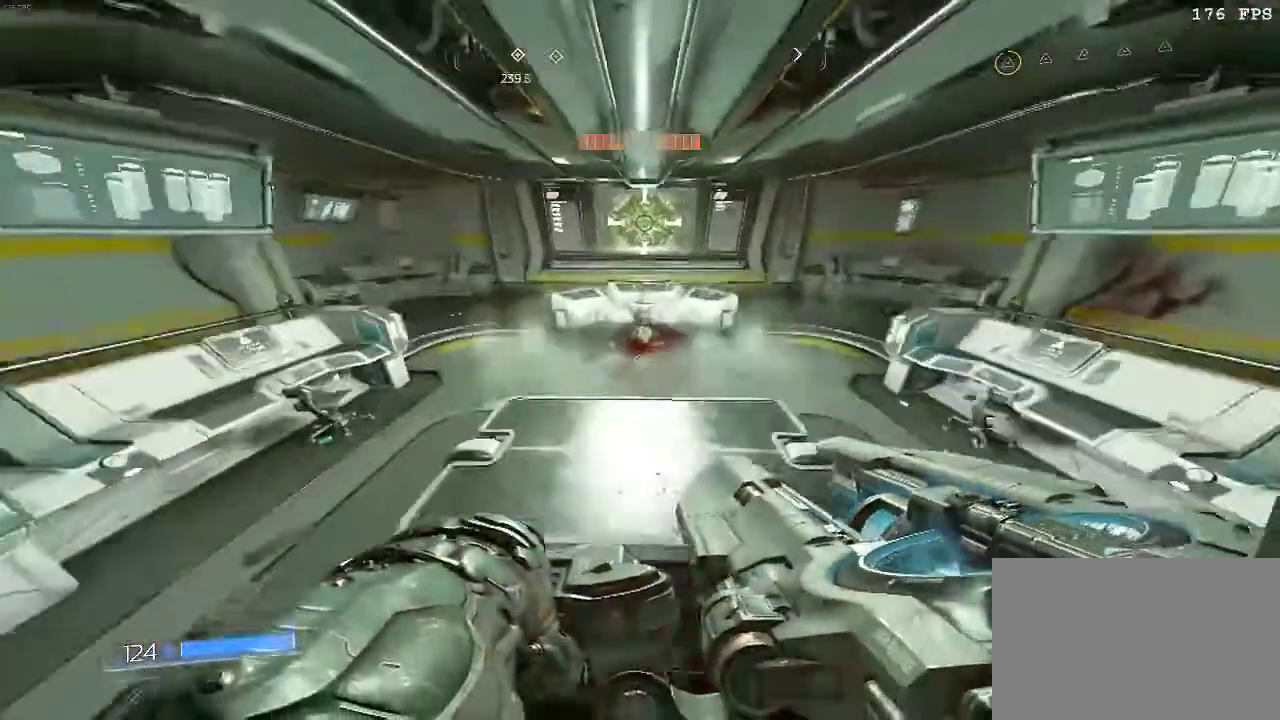
{"keys": ["w"], "mouse": [], "events": [[50, "space", "up"]]}
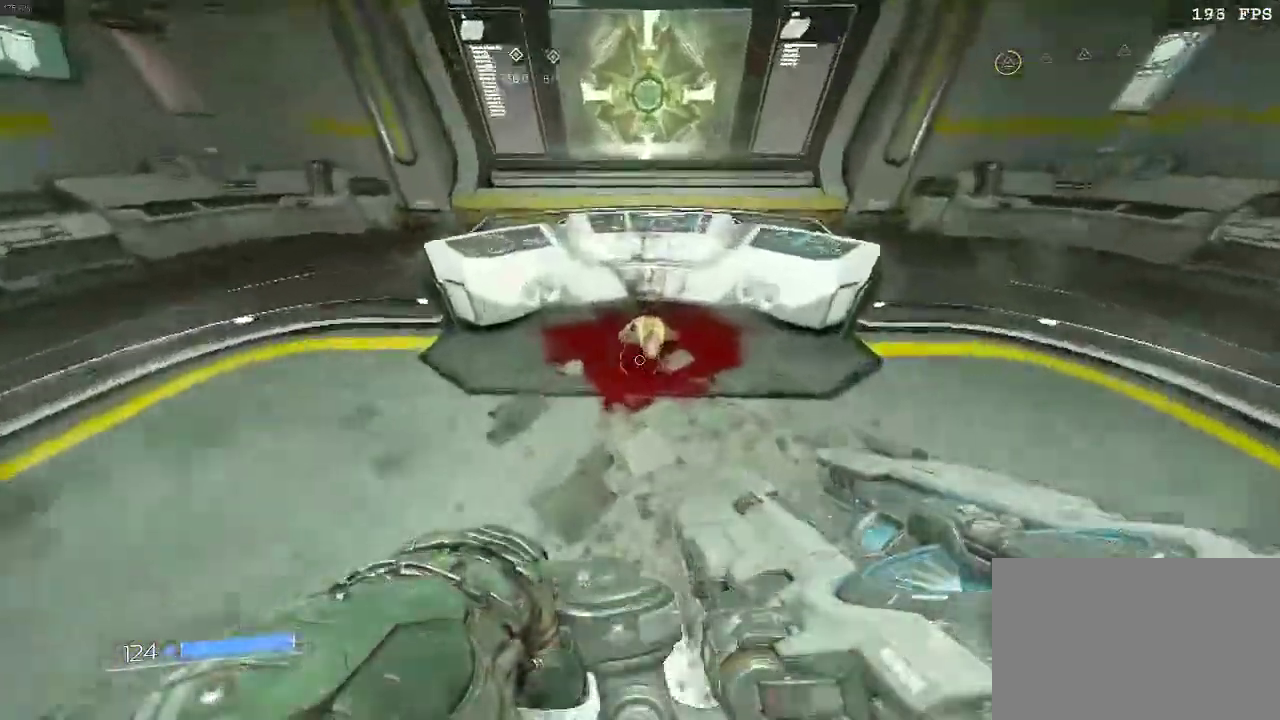
{"keys": [], "mouse": [], "events": [[283, "e", "down"], [283, "w", "up"], [350, "e", "up"]]}
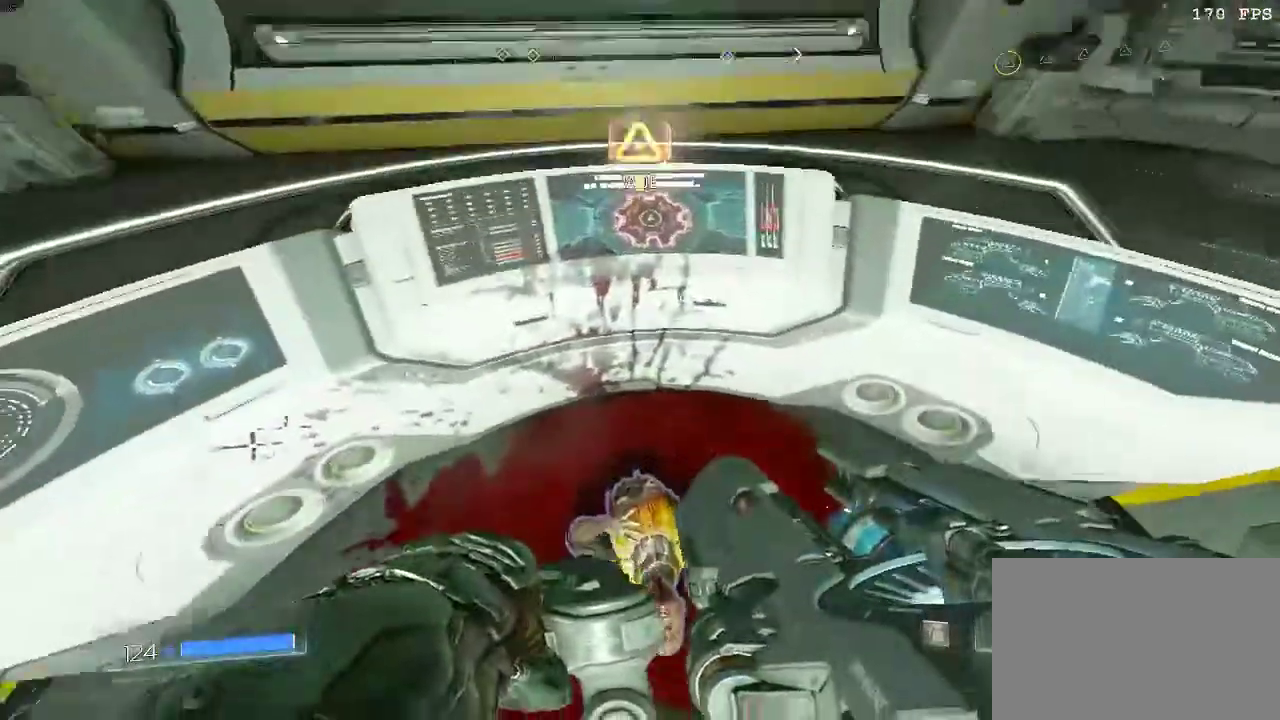
{"keys": [], "mouse": [], "events": [[200, "e", "down"], [301, "e", "up"]]}